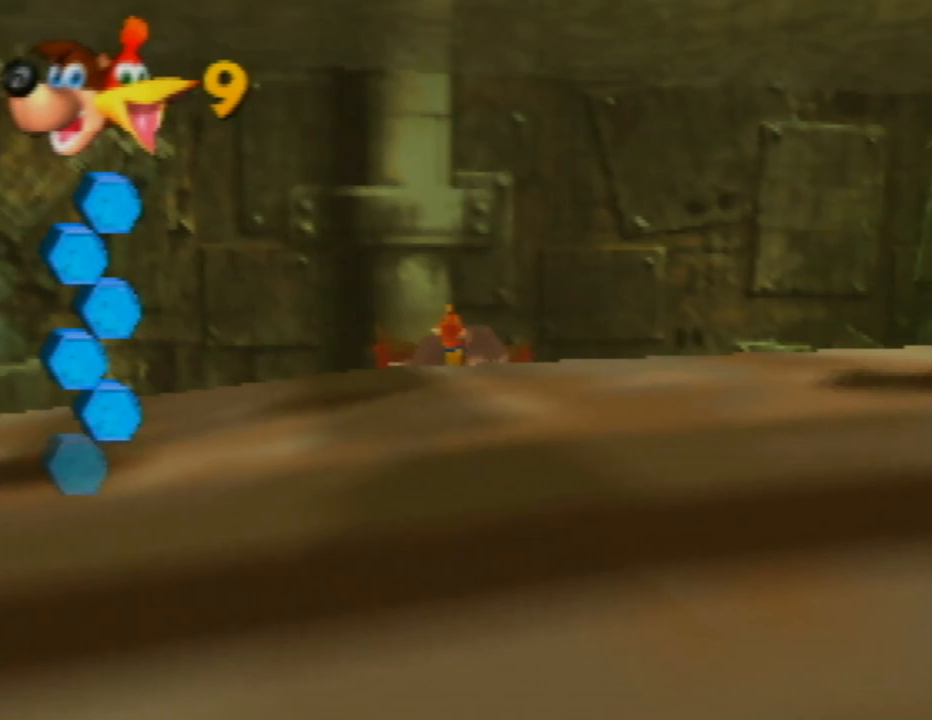
Gameplay with a controller (Nintendo layout); each line is a JSON object with the inputs held at the frame after it. "events" lists button and stick changes between this image and that frame as [ms after this image, input, new state], when the widget could be followed in between. Not read: L1 L3 R1 R3.
{"buttons": [], "left_stick": "right", "events": [[117, "B", "down"], [217, "B", "up"], [350, "B", "down"], [383, "left_stick", "right"], [433, "B", "up"]]}
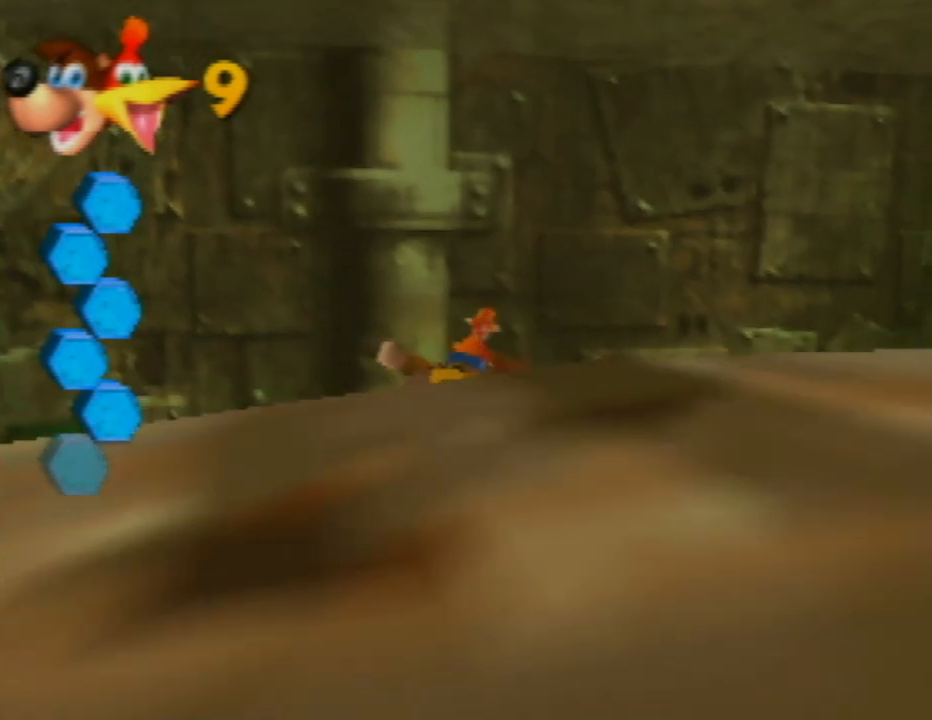
{"buttons": ["B"], "left_stick": "right", "events": [[83, "B", "down"], [167, "B", "up"], [250, "B", "down"], [400, "B", "up"], [500, "B", "down"]]}
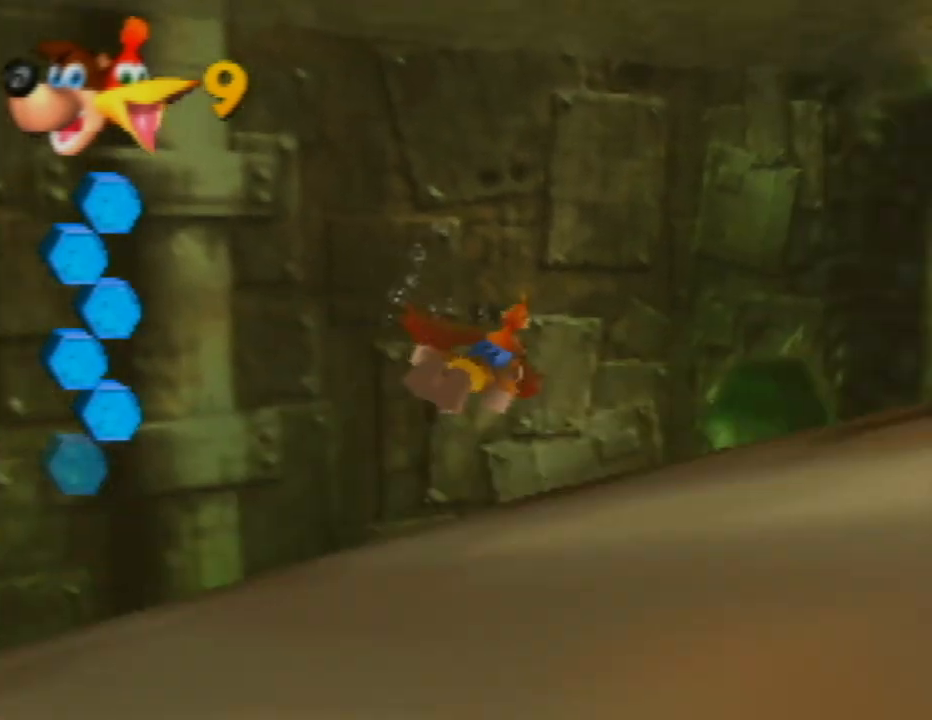
{"buttons": ["B"], "left_stick": "up-right", "events": [[100, "B", "up"], [217, "B", "down"], [350, "B", "up"], [433, "left_stick", "up-right"], [450, "B", "down"]]}
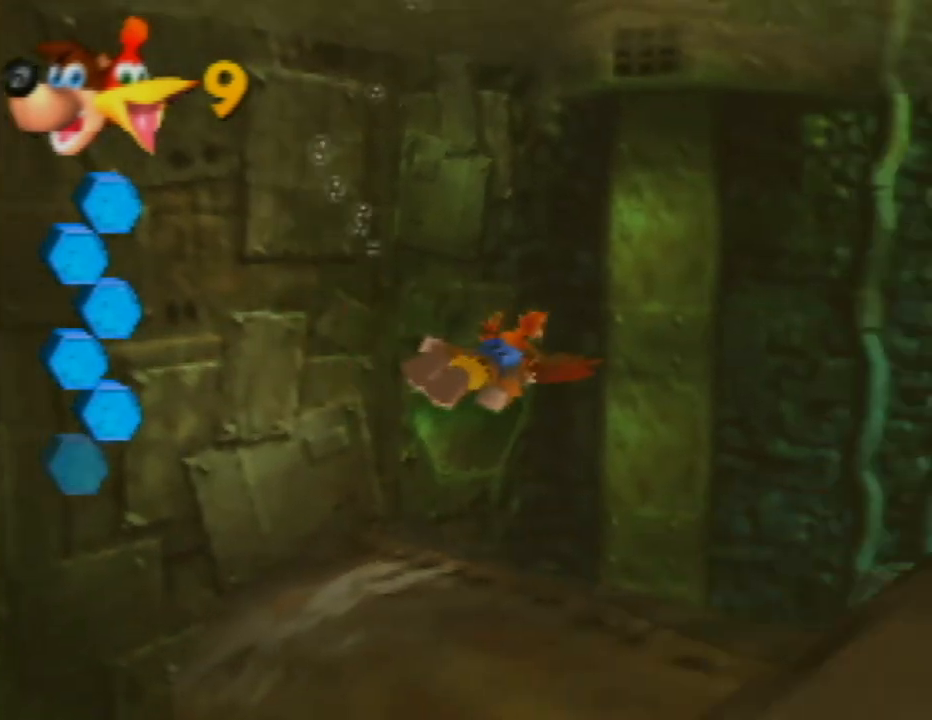
{"buttons": ["B"], "left_stick": "up-right", "events": [[83, "B", "up"], [183, "B", "down"], [333, "B", "up"], [433, "B", "down"]]}
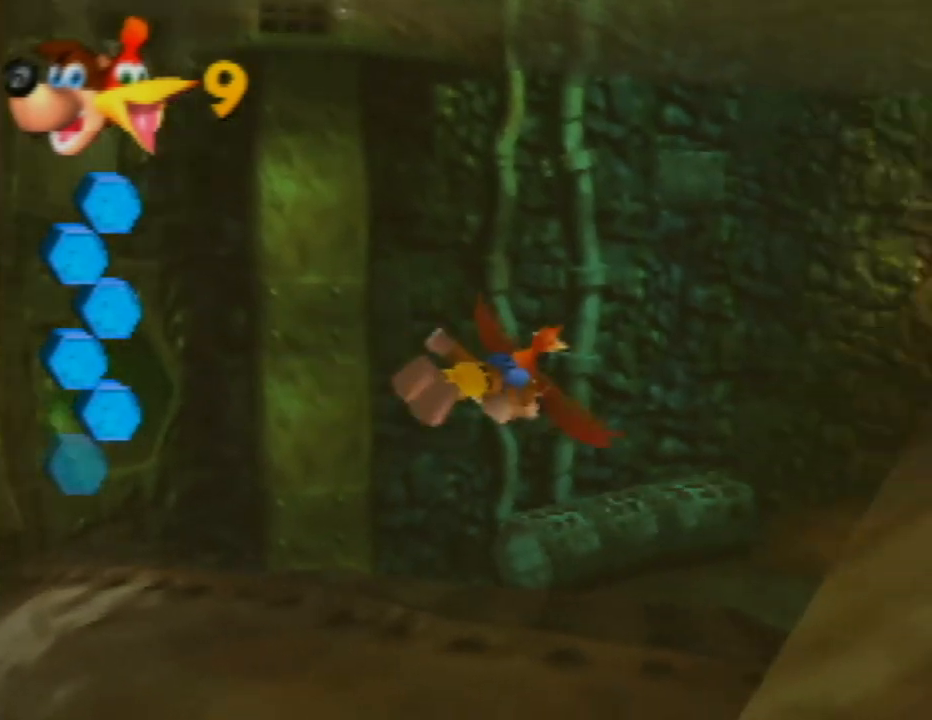
{"buttons": ["B"], "left_stick": "left", "events": [[50, "B", "up"], [133, "left_stick", "up-left"], [183, "B", "down"], [300, "B", "up"], [317, "left_stick", "left"], [400, "B", "down"]]}
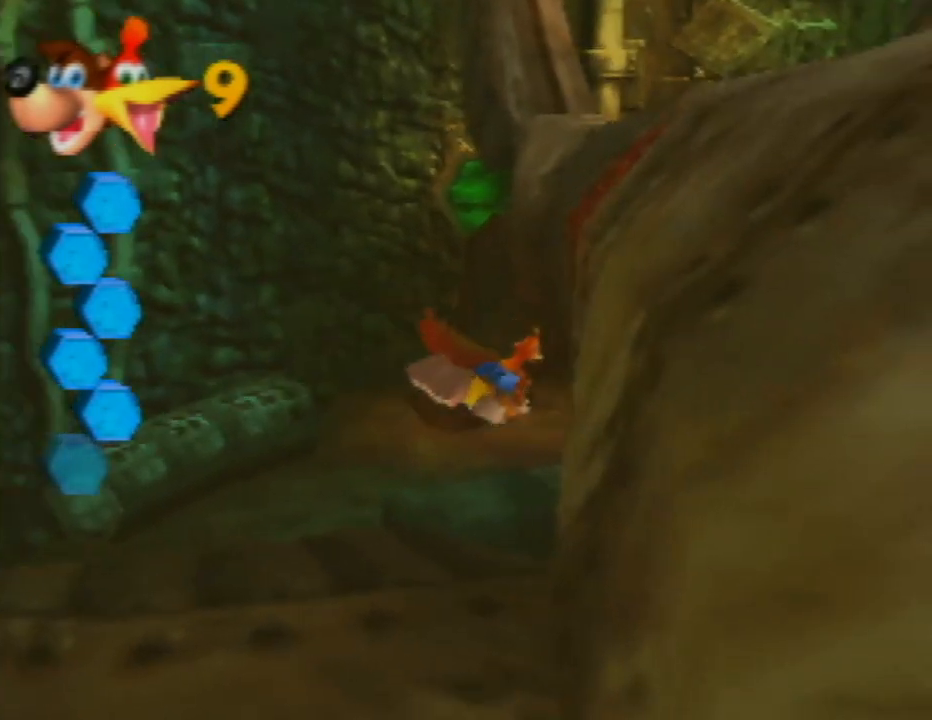
{"buttons": ["B"], "left_stick": "left", "events": [[50, "B", "up"], [167, "B", "down"], [300, "B", "up"], [433, "B", "down"]]}
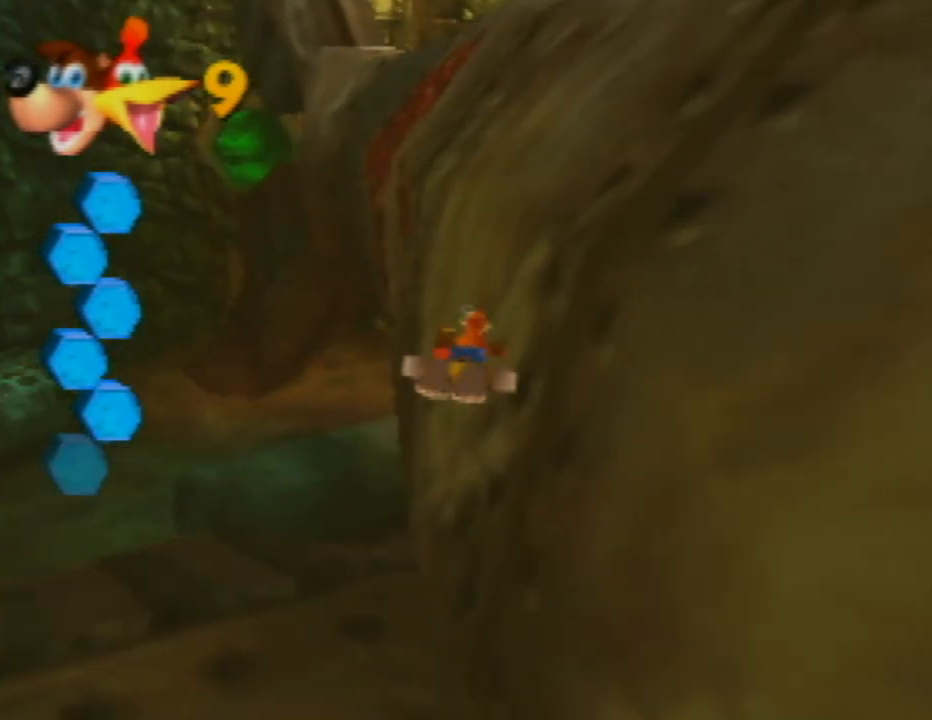
{"buttons": ["B"], "left_stick": "center", "events": [[50, "B", "up"], [100, "left_stick", "down-left"], [183, "B", "down"], [233, "left_stick", "center"], [300, "B", "up"], [433, "B", "down"]]}
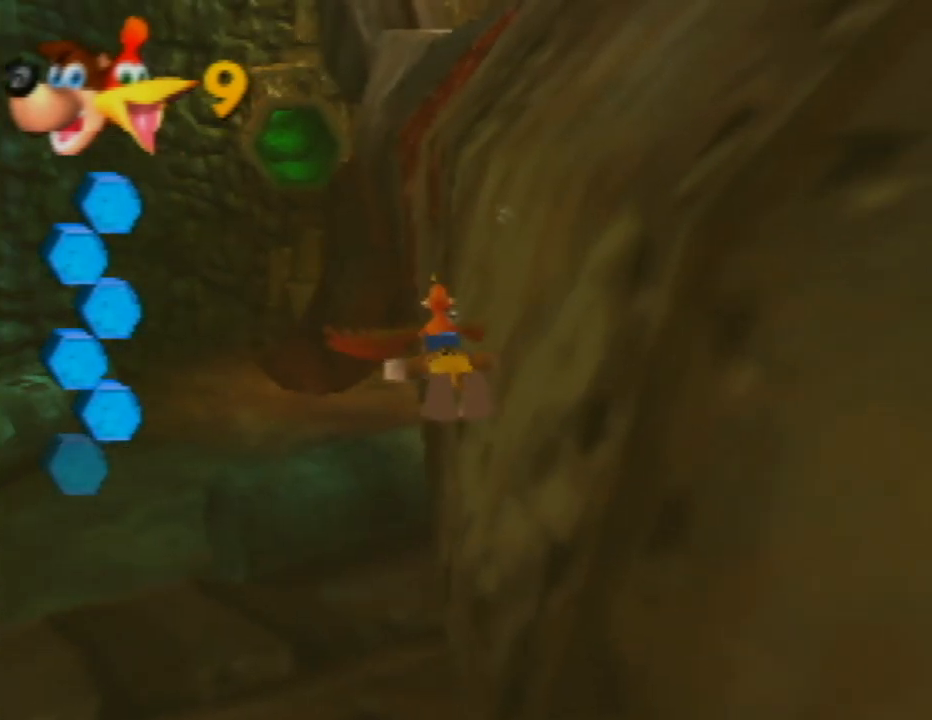
{"buttons": ["B"], "left_stick": "left", "events": [[50, "B", "up"], [183, "B", "down"], [217, "left_stick", "left"], [300, "B", "up"], [417, "B", "down"]]}
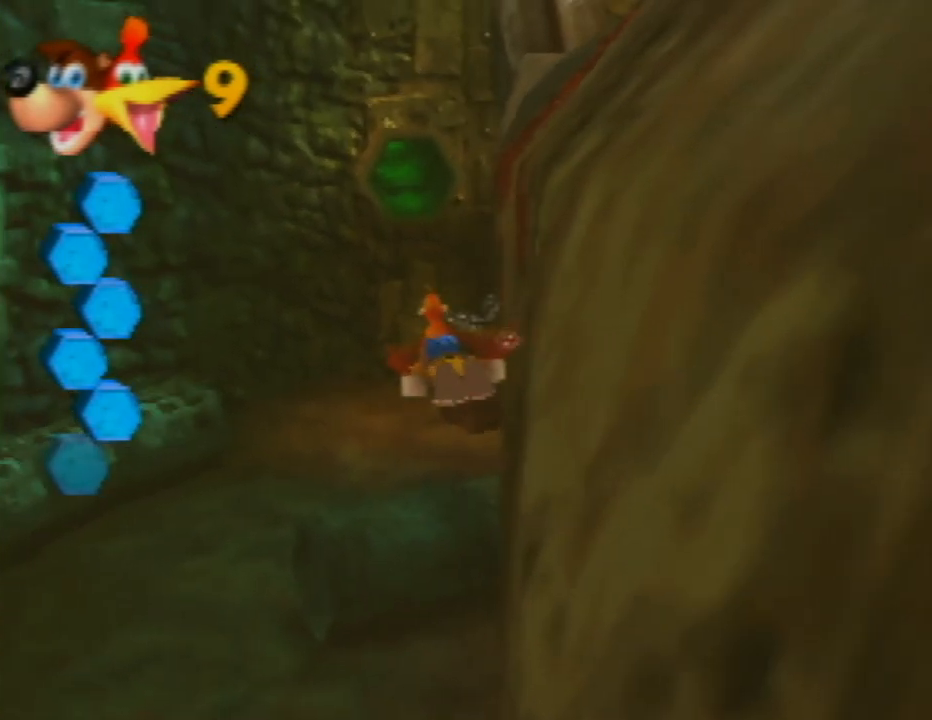
{"buttons": [], "left_stick": "left", "events": [[50, "B", "up"], [167, "B", "down"], [283, "B", "up"], [400, "B", "down"], [500, "B", "up"]]}
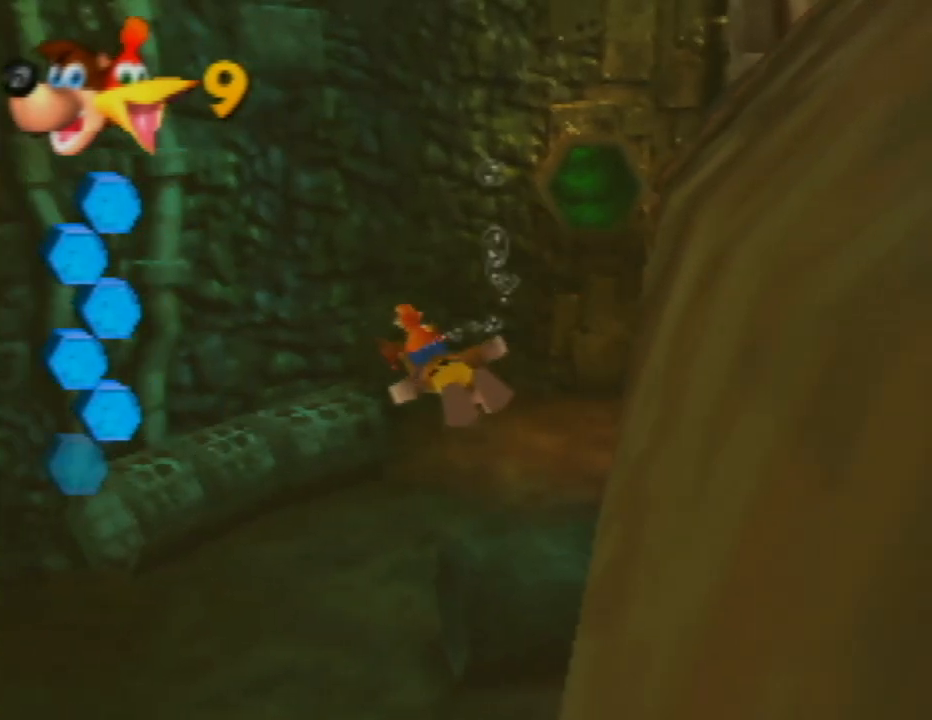
{"buttons": [], "left_stick": "left", "events": [[133, "B", "down"], [250, "B", "up"], [367, "B", "down"], [450, "B", "up"]]}
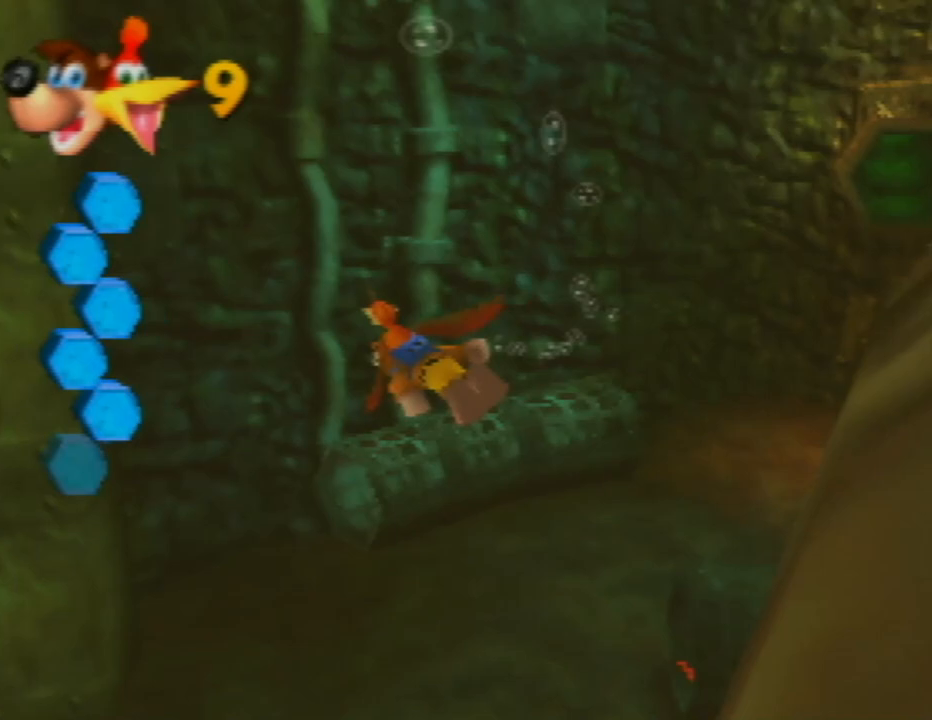
{"buttons": ["B"], "left_stick": "left", "events": [[100, "B", "down"], [133, "B", "up"], [267, "B", "down"], [383, "B", "up"], [483, "B", "down"]]}
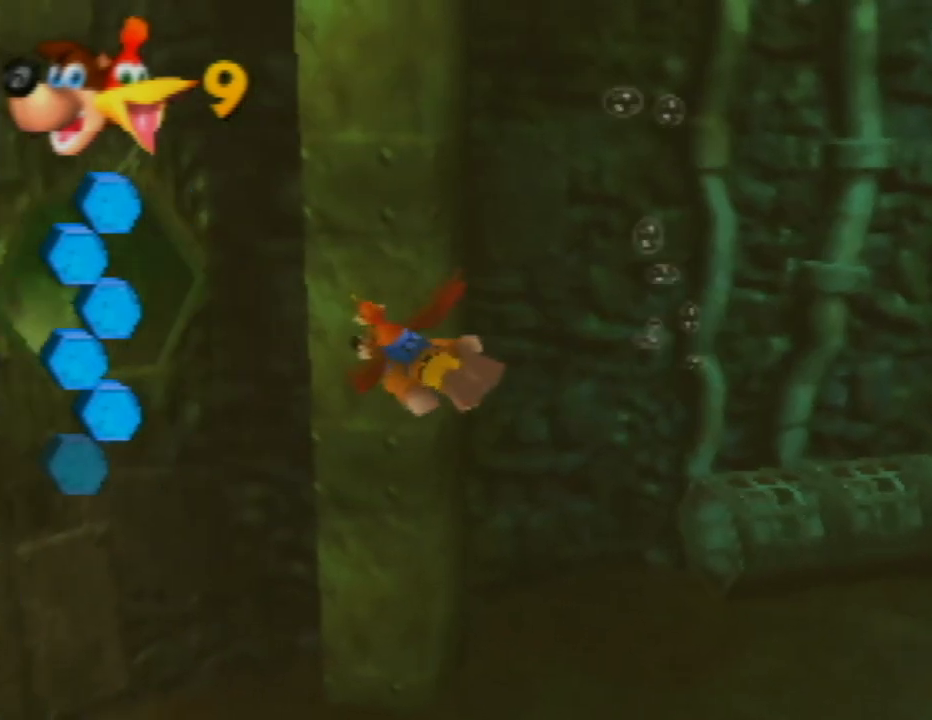
{"buttons": ["B"], "left_stick": "left", "events": [[117, "B", "up"], [217, "B", "down"], [333, "B", "up"], [433, "B", "down"]]}
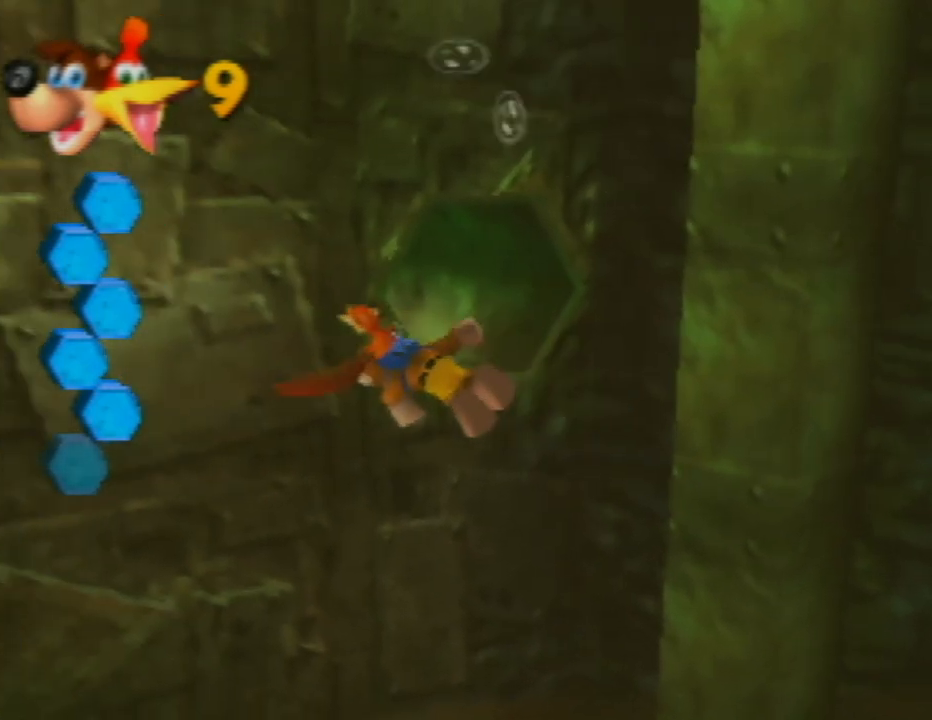
{"buttons": [], "left_stick": "left", "events": [[33, "B", "up"], [150, "B", "down"], [267, "B", "up"], [367, "B", "down"], [467, "B", "up"]]}
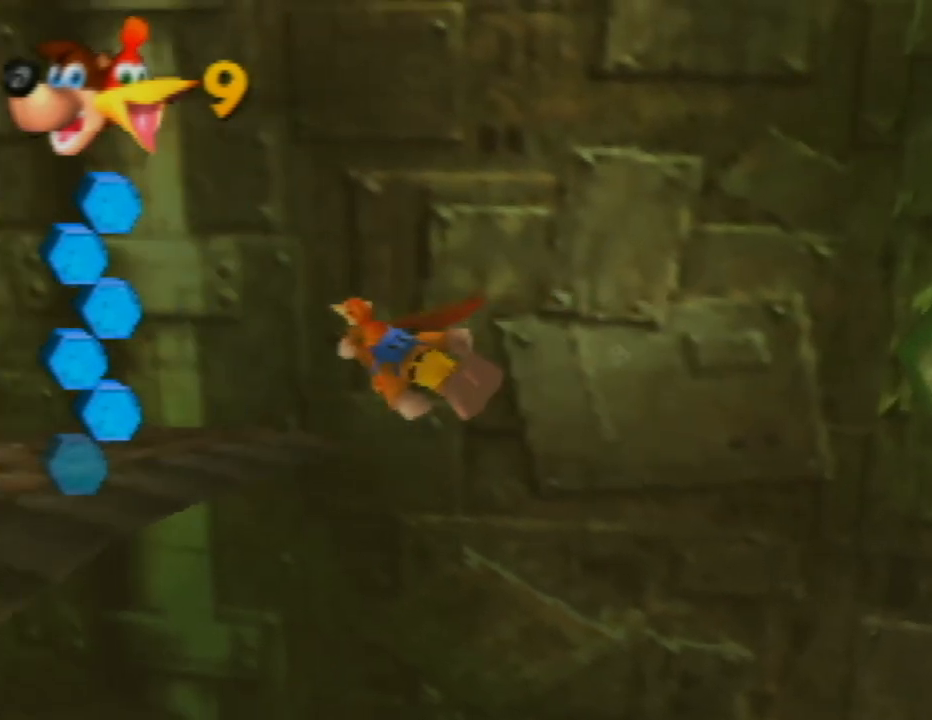
{"buttons": [], "left_stick": "left", "events": [[83, "B", "down"], [183, "B", "up"], [317, "B", "down"], [400, "B", "up"]]}
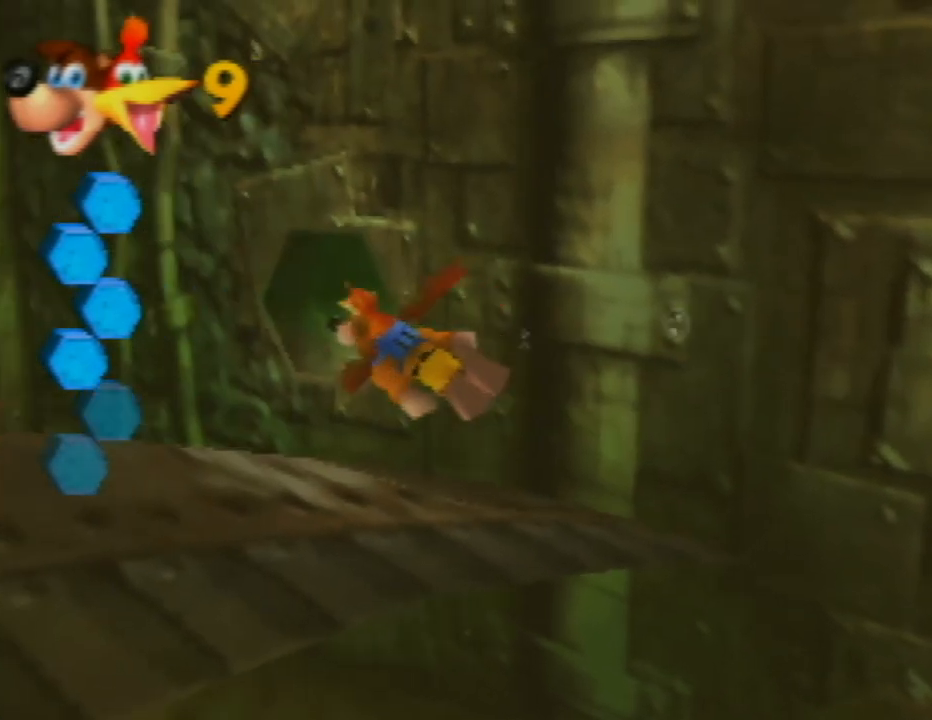
{"buttons": [], "left_stick": "center", "events": [[17, "B", "down"], [117, "B", "up"], [367, "left_stick", "center"]]}
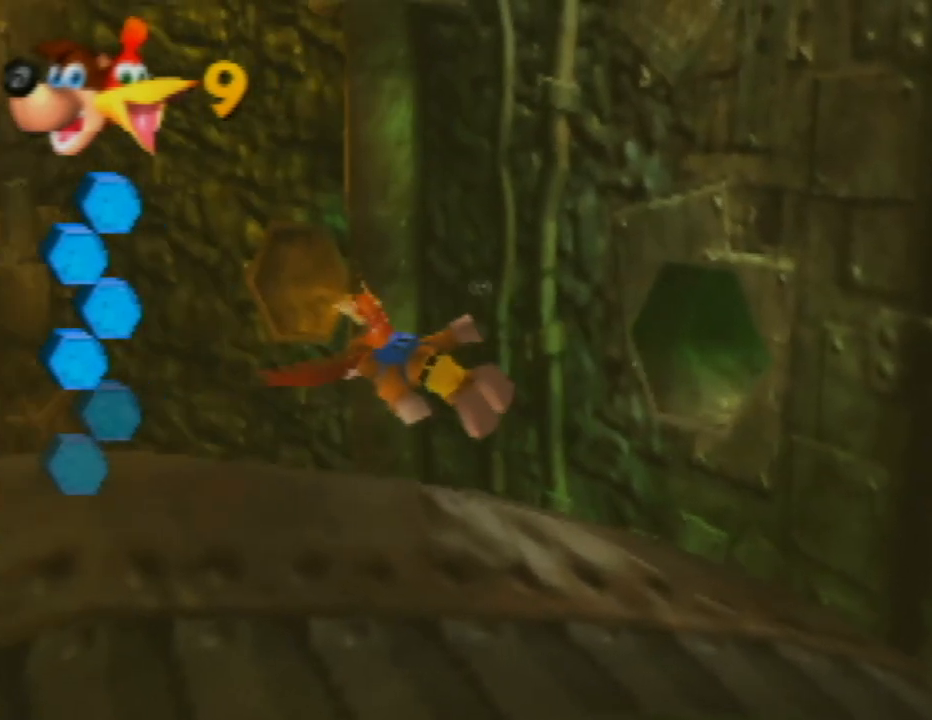
{"buttons": [], "left_stick": "center", "events": []}
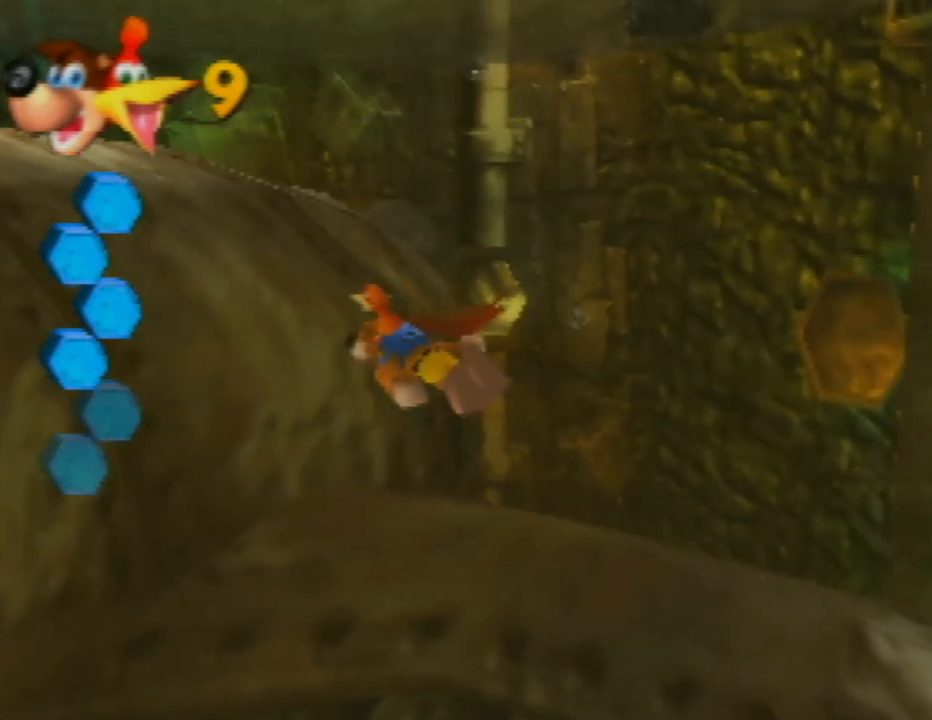
{"buttons": [], "left_stick": "up-right", "events": [[183, "left_stick", "right"], [383, "left_stick", "up-right"]]}
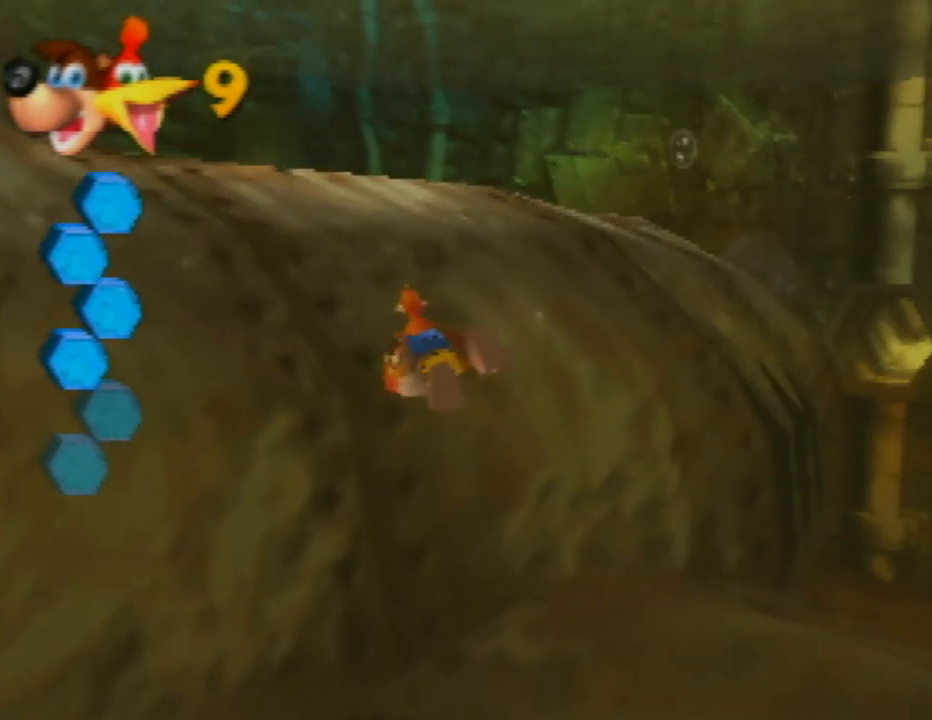
{"buttons": [], "left_stick": "up-right", "events": []}
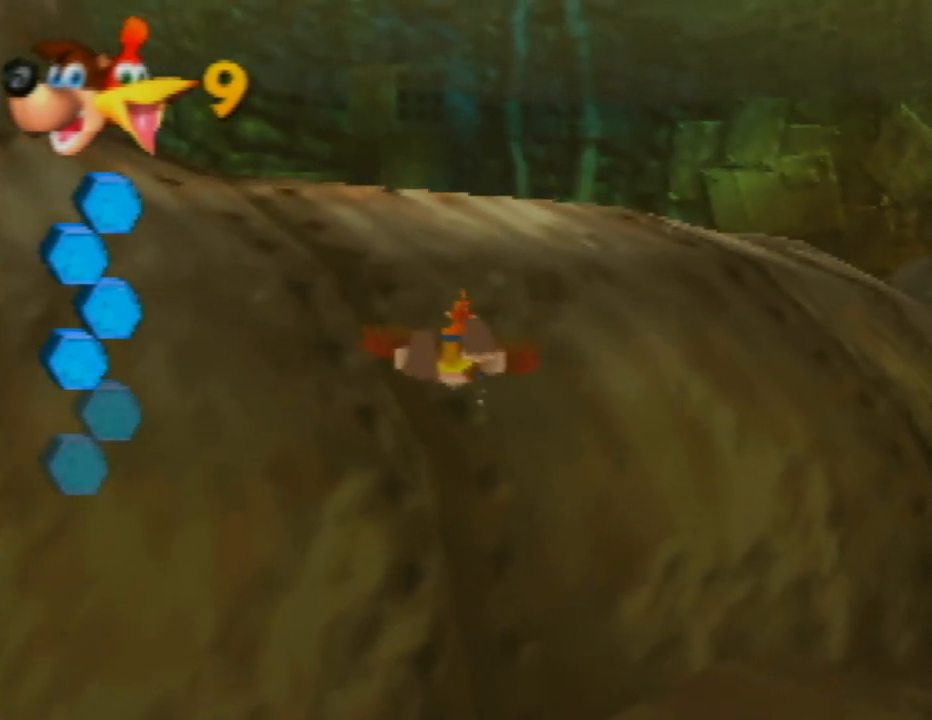
{"buttons": [], "left_stick": "up-right", "events": [[67, "B", "down"], [233, "B", "up"]]}
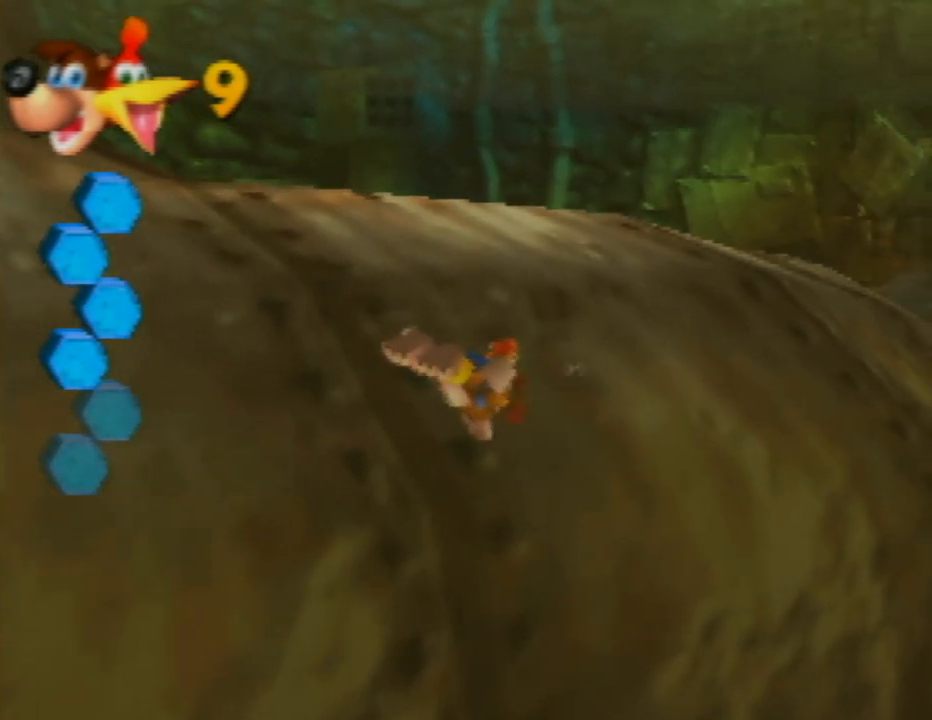
{"buttons": [], "left_stick": "up-right", "events": []}
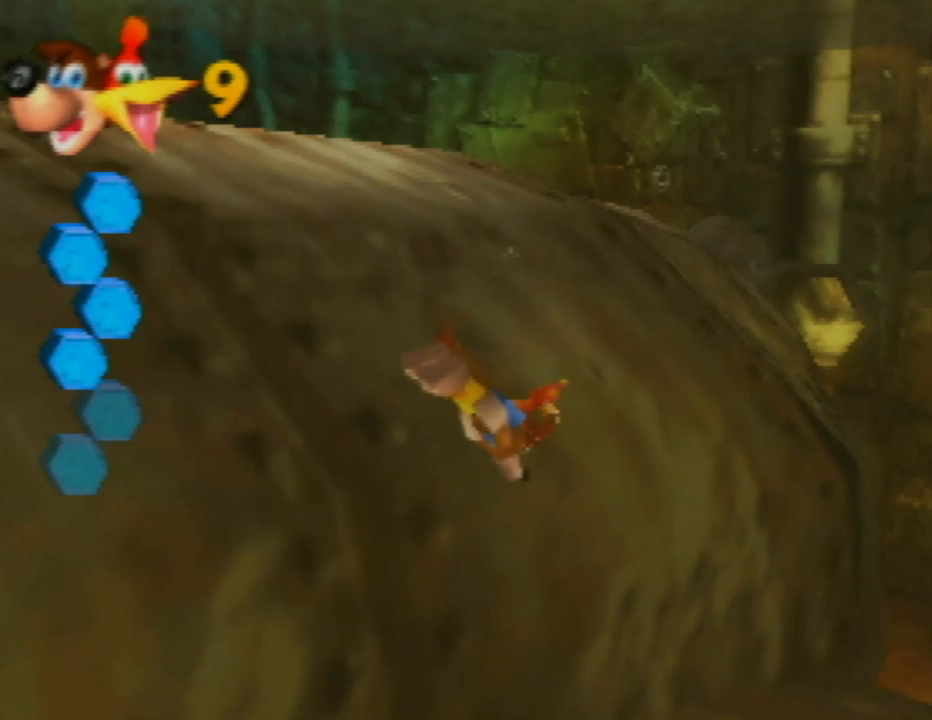
{"buttons": [], "left_stick": "down-left", "events": [[367, "left_stick", "up-left"], [467, "left_stick", "down-left"]]}
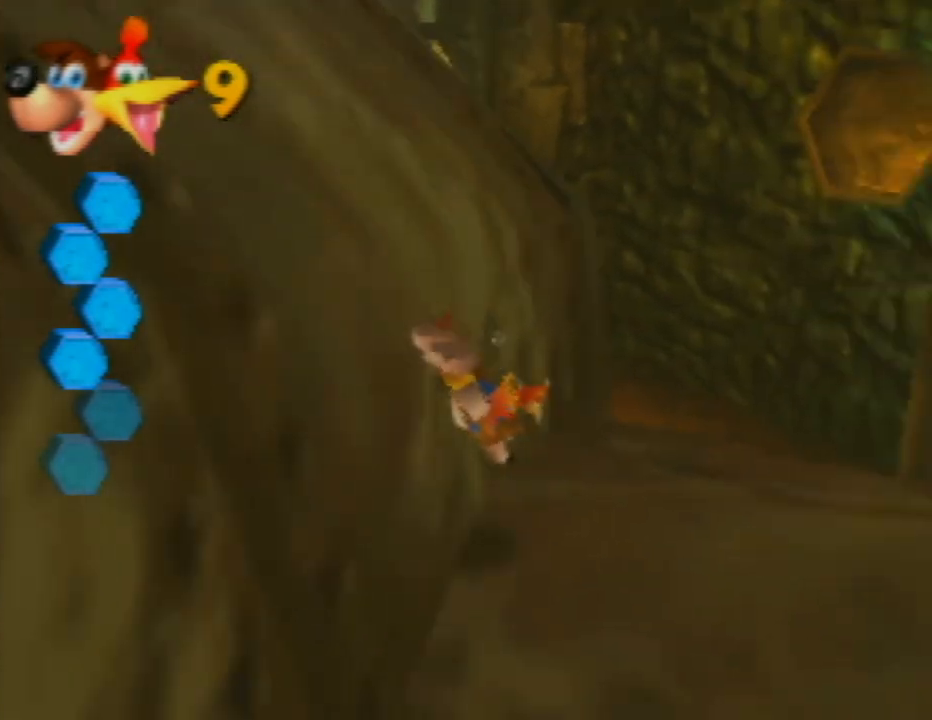
{"buttons": [], "left_stick": "down-left", "events": []}
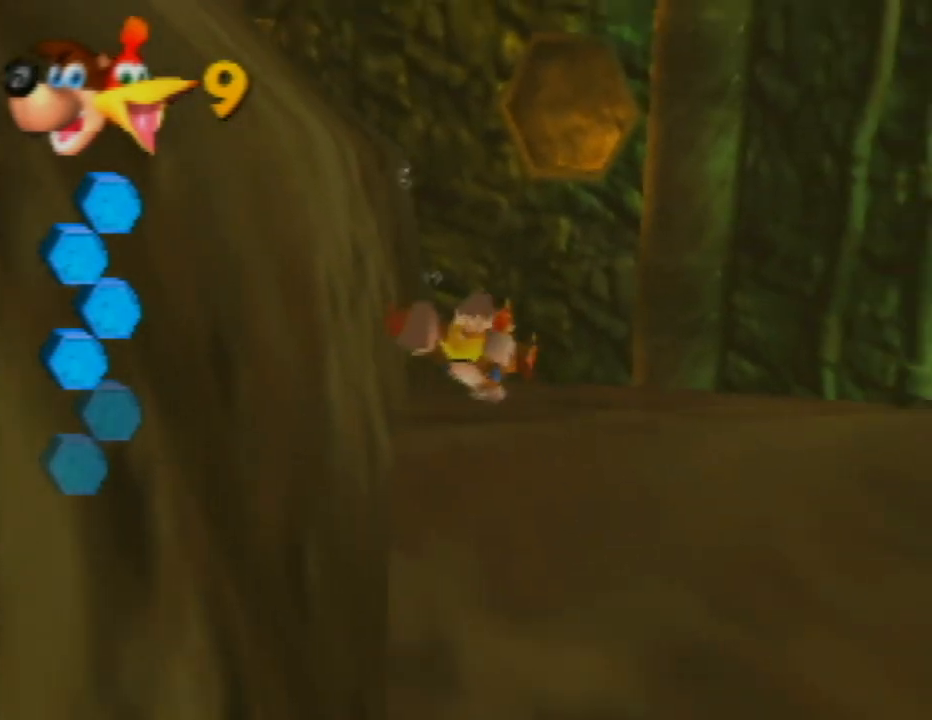
{"buttons": [], "left_stick": "down", "events": [[367, "left_stick", "down"], [383, "B", "down"], [500, "B", "up"]]}
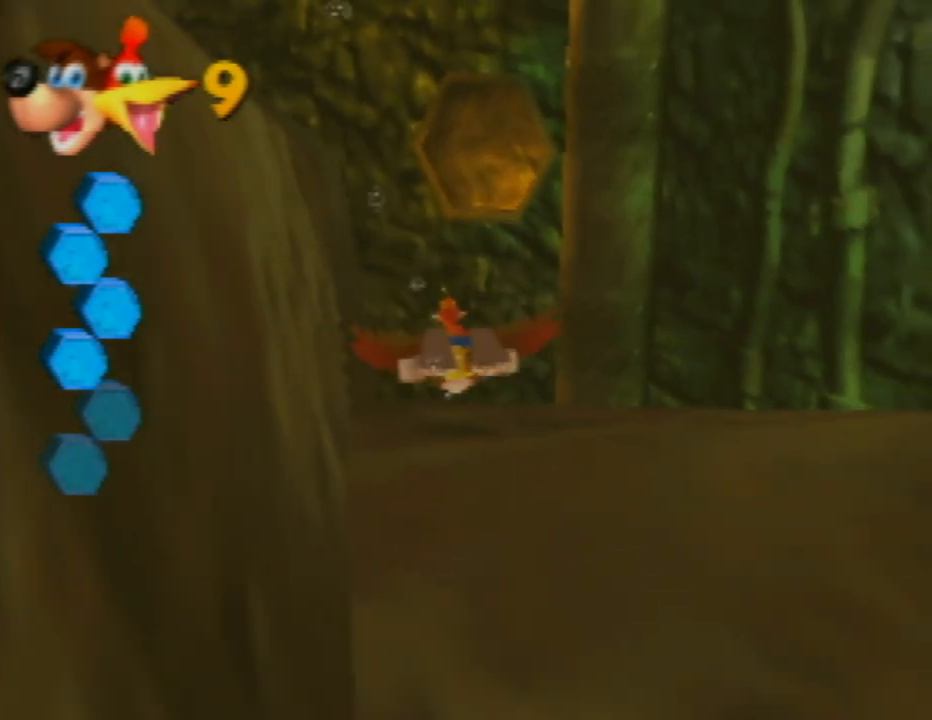
{"buttons": [], "left_stick": "down", "events": [[100, "B", "down"], [200, "B", "up"], [333, "B", "down"], [400, "B", "up"]]}
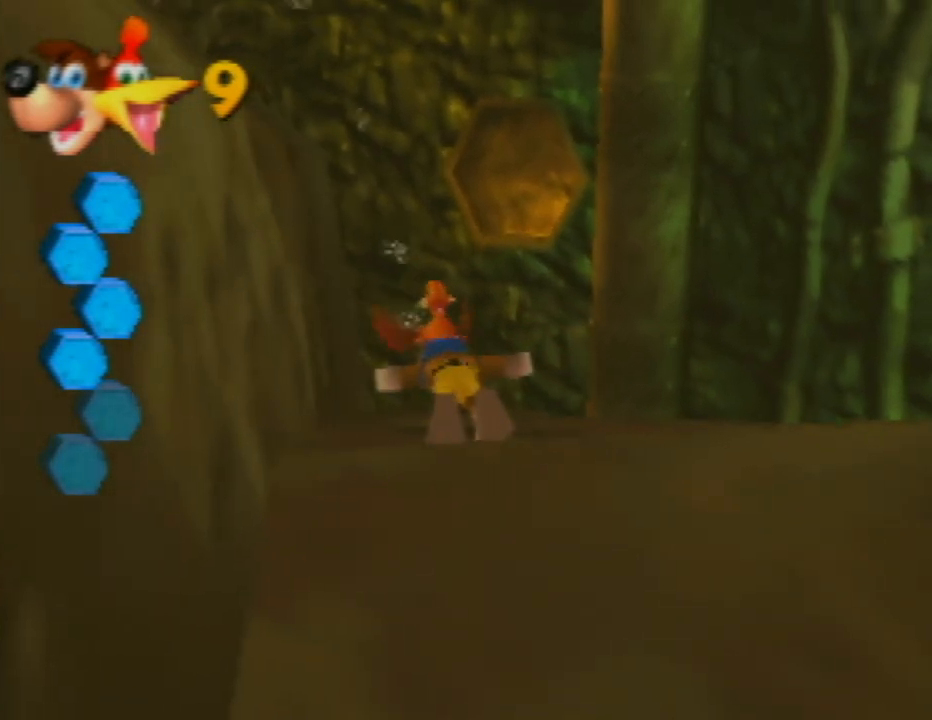
{"buttons": ["B"], "left_stick": "down-right", "events": [[17, "B", "down"], [100, "B", "up"], [100, "left_stick", "down-right"], [233, "B", "down"], [317, "B", "up"], [433, "B", "down"]]}
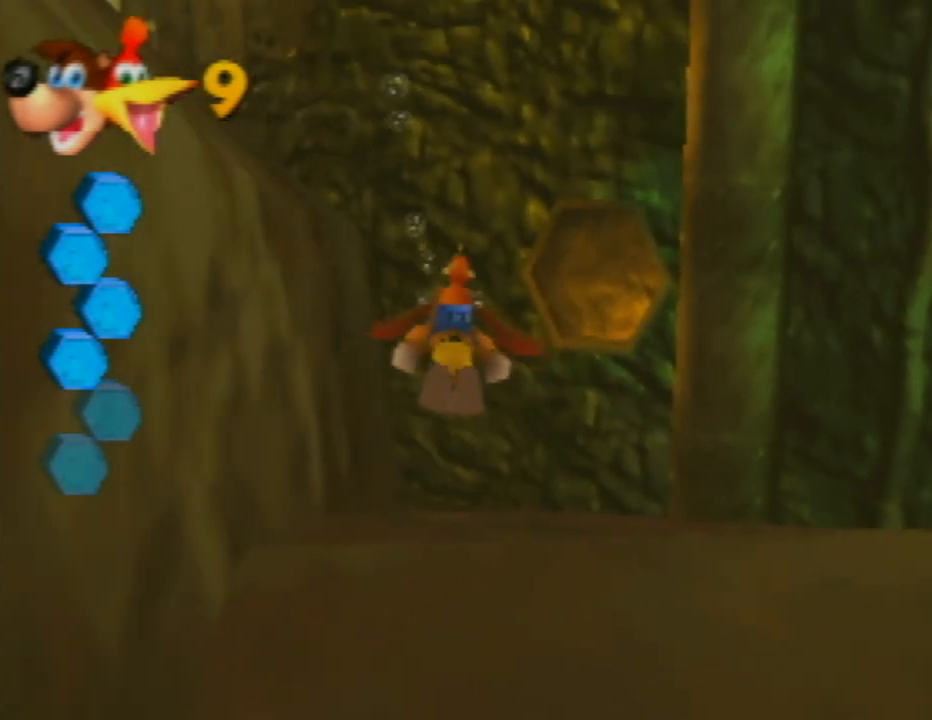
{"buttons": [], "left_stick": "down", "events": [[67, "B", "up"], [133, "B", "down"], [233, "B", "up"], [367, "B", "down"], [417, "left_stick", "down"], [450, "B", "up"]]}
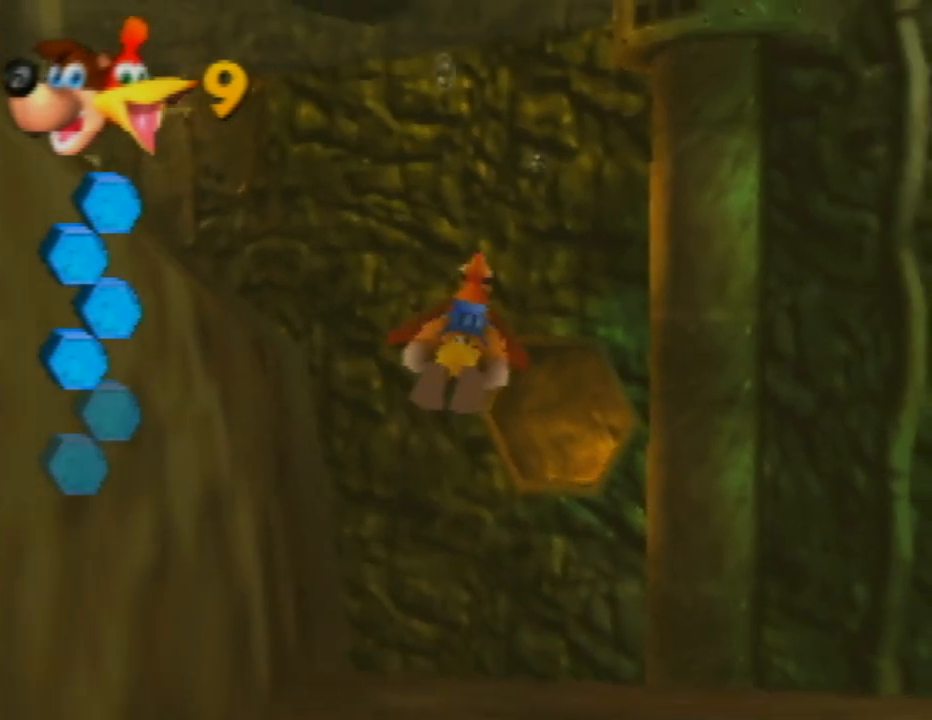
{"buttons": [], "left_stick": "down", "events": [[83, "B", "down"], [150, "B", "up"], [283, "B", "down"], [400, "B", "up"]]}
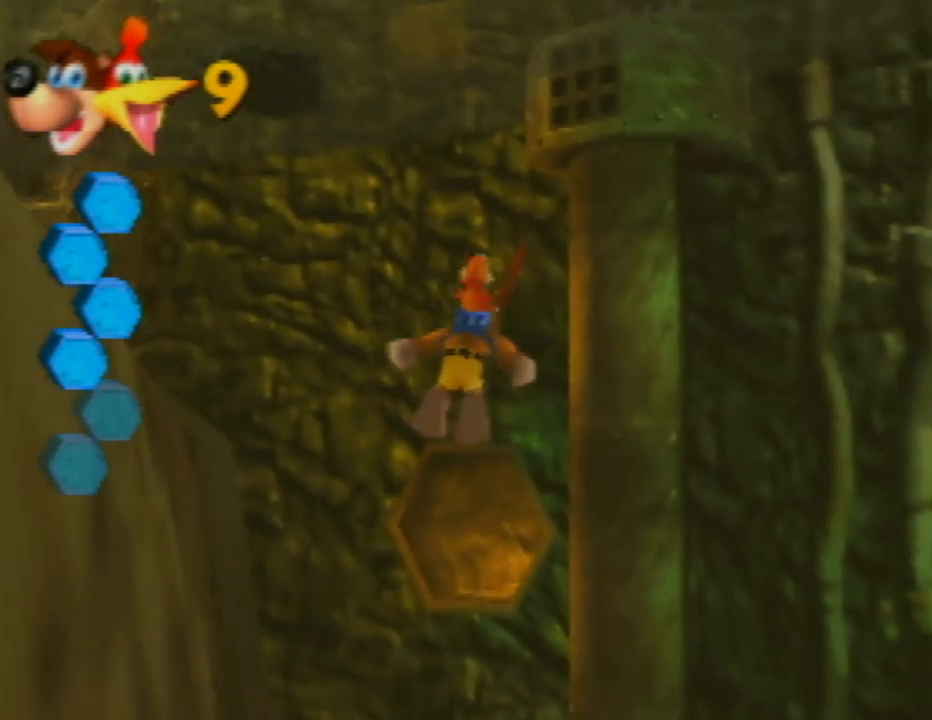
{"buttons": [], "left_stick": "down", "events": [[17, "B", "down"], [67, "B", "up"], [233, "B", "down"], [300, "B", "up"], [400, "B", "down"], [500, "B", "up"]]}
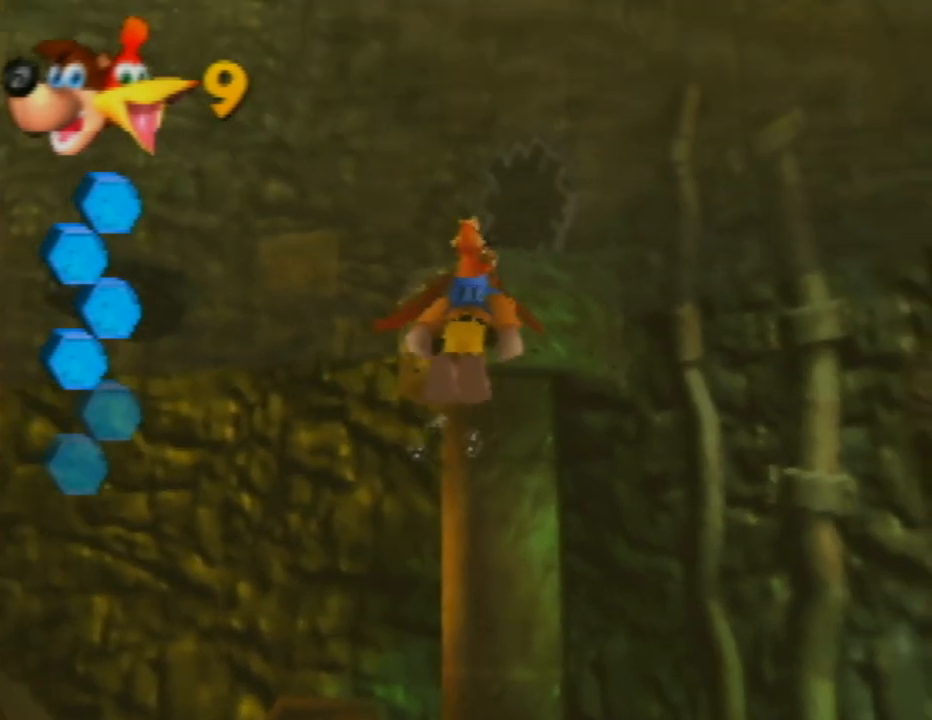
{"buttons": [], "left_stick": "down", "events": [[133, "B", "down"], [200, "B", "up"], [300, "B", "down"], [400, "B", "up"]]}
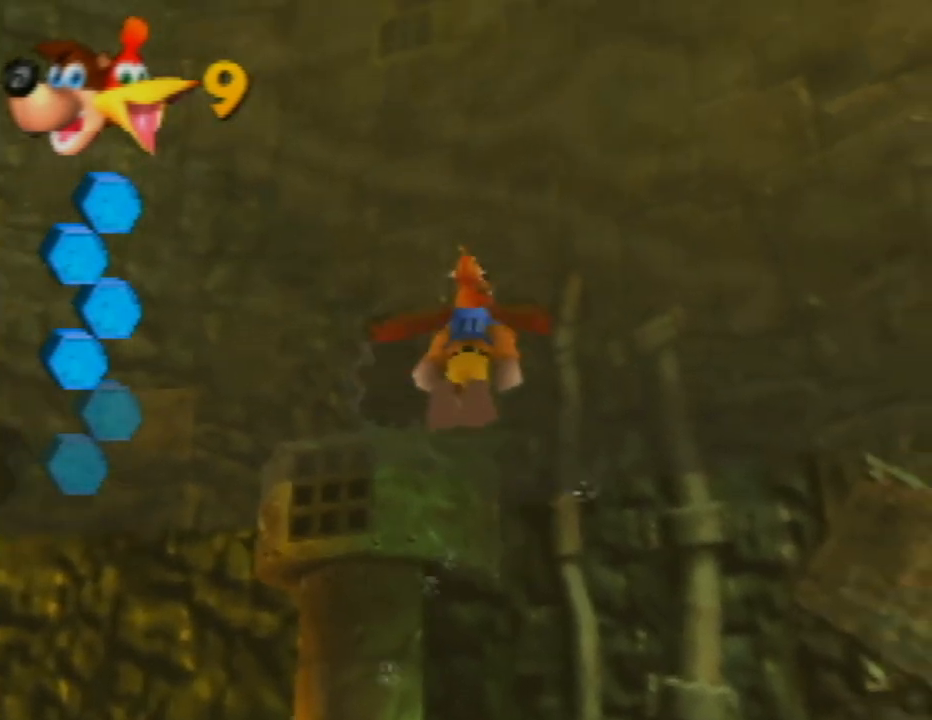
{"buttons": ["B"], "left_stick": "down-right", "events": [[17, "B", "down"], [33, "left_stick", "down-right"], [100, "B", "up"], [217, "B", "down"], [300, "B", "up"], [417, "B", "down"]]}